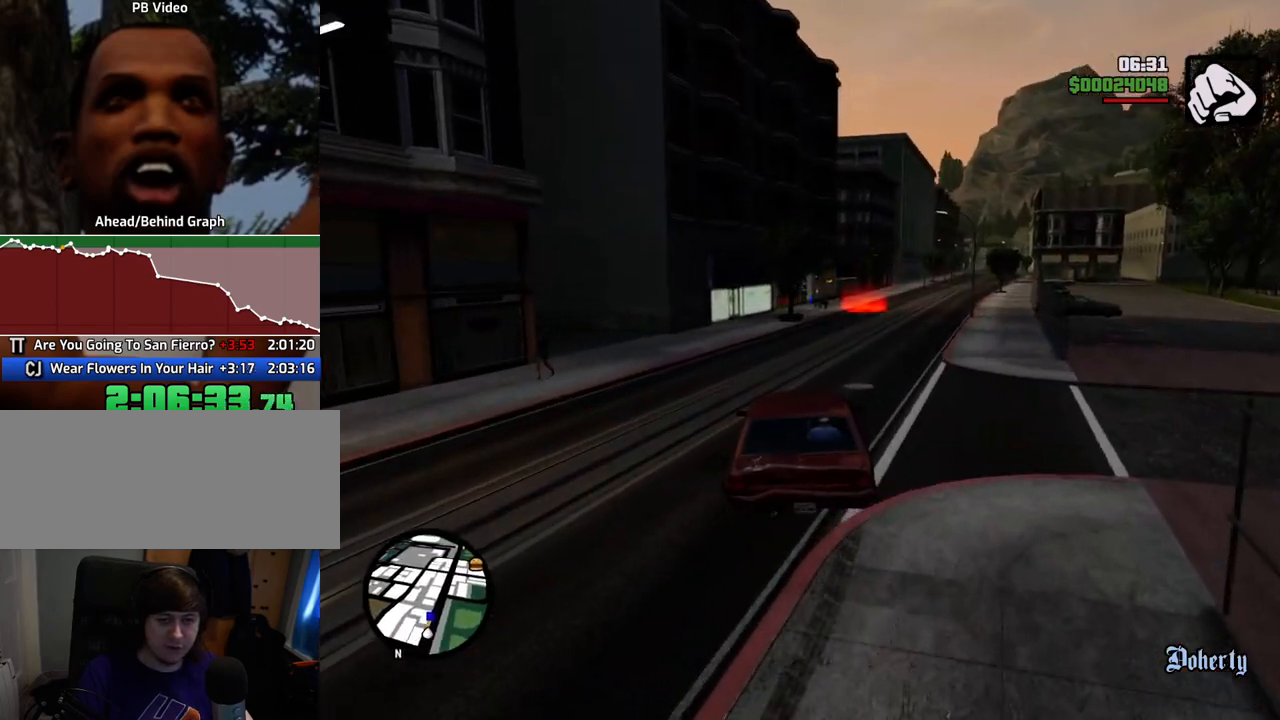
Gameplay with keyboard and mouse; each line is a JSON object with the keys and mouse buttons held at the frame after it. "events" lists presses ("down") and releases ("up") of "1", "2", "3", "4", "5", "6", "a", "alt", "c", "ctrl", "d", "down", "e", "escape", "f", "f1", "f2", "f3", "g", "h", "left", "num2", "q", "r", "right", "s", "shift", "space", "t", "tab", "up", "v", "w", "x", "z", "mouse_left", "mouse_middle", "mouse_right", "mouse_wheel_up" and "mouse_wheel_down" between this image and that frame as [ms after this image, input, new state], when the widget could be followed in between. "mouse_left", "mouse_middle", "mouse_right", "mouse_wheel_up", "mouse_wheel_down" = the "left", "middle", "right", "wheel_up", "wheel_down" buttons of the "mouse" list. No other keys are recorded. Mouse movement is not recorded.
{"keys": ["w"], "mouse": [], "events": [[267, "d", "up"]]}
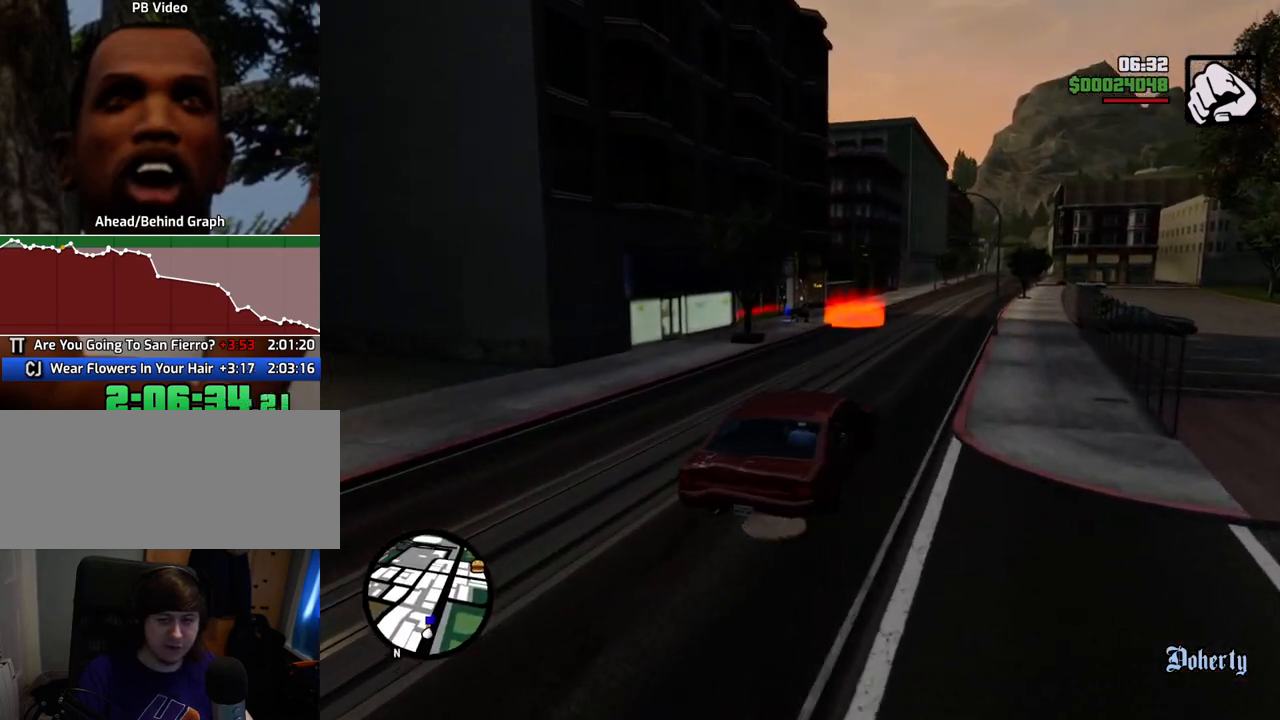
{"keys": ["a", "w"], "mouse": [], "events": [[17, "d", "down"], [67, "d", "up"], [268, "a", "down"]]}
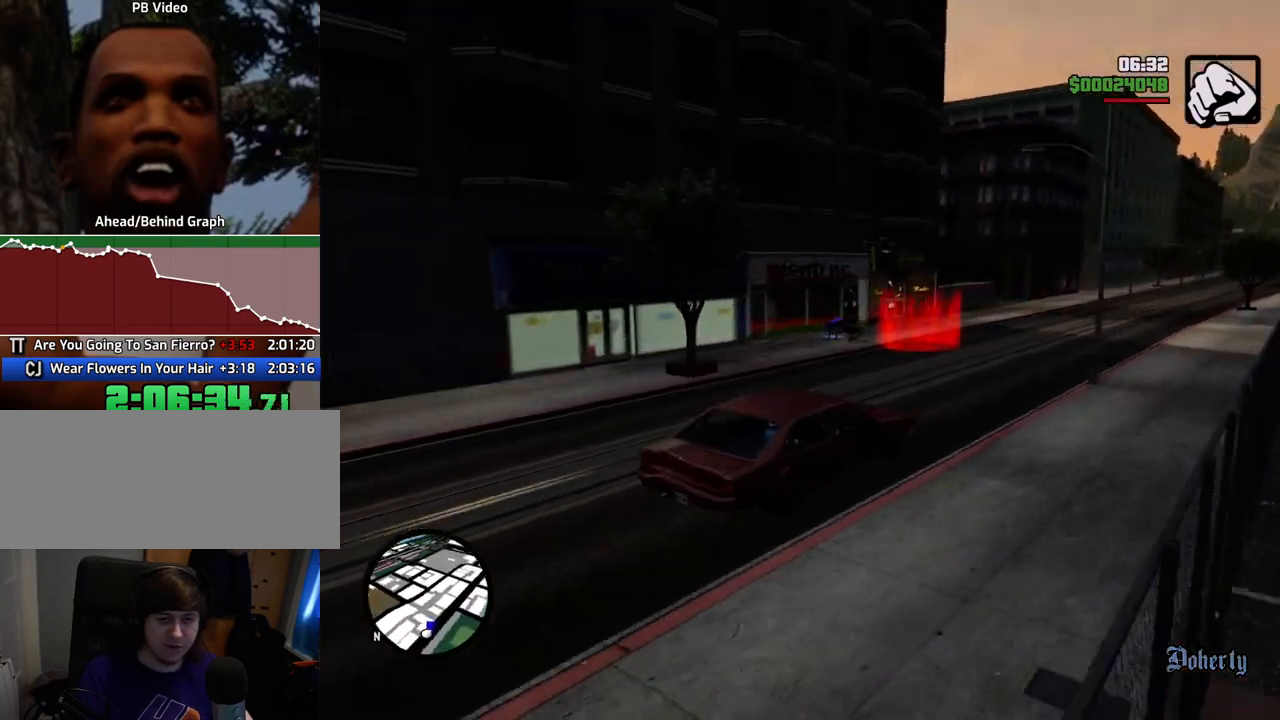
{"keys": ["6", "a", "space"], "mouse": [], "events": [[83, "w", "up"], [133, "6", "down"], [133, "space", "down"], [233, "s", "down"], [417, "s", "up"]]}
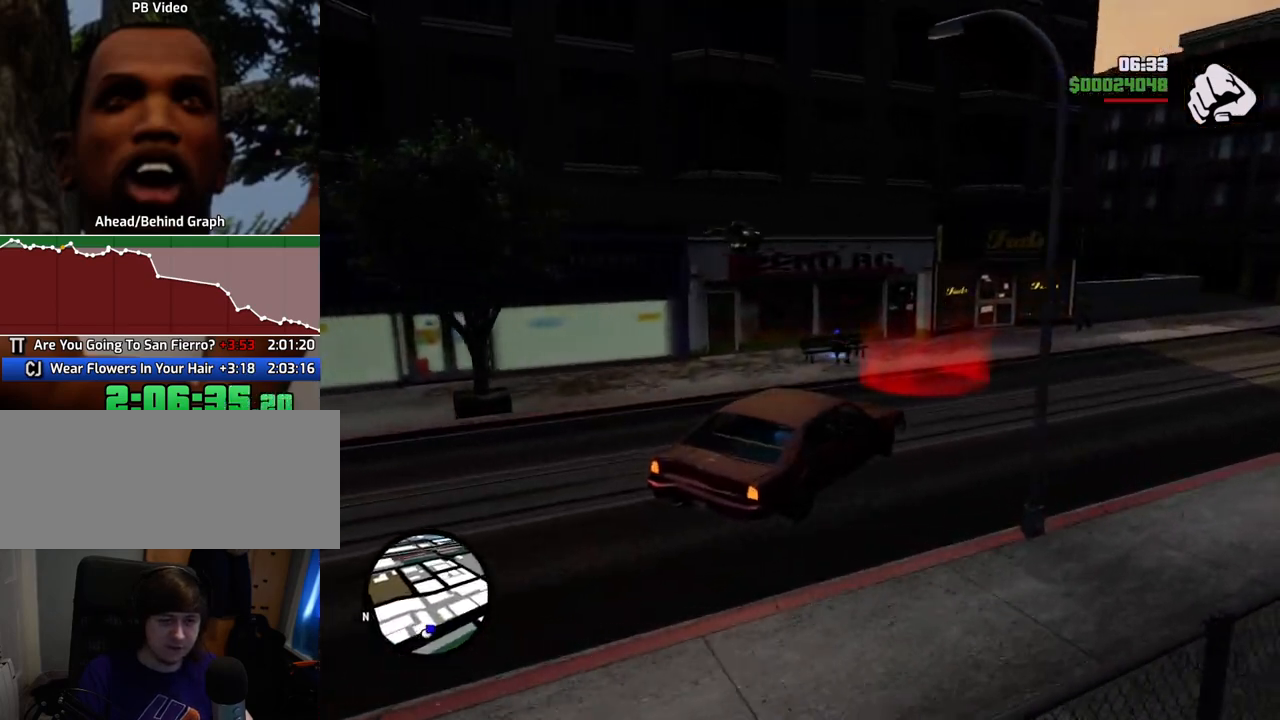
{"keys": ["6", "a", "space"], "mouse": [], "events": []}
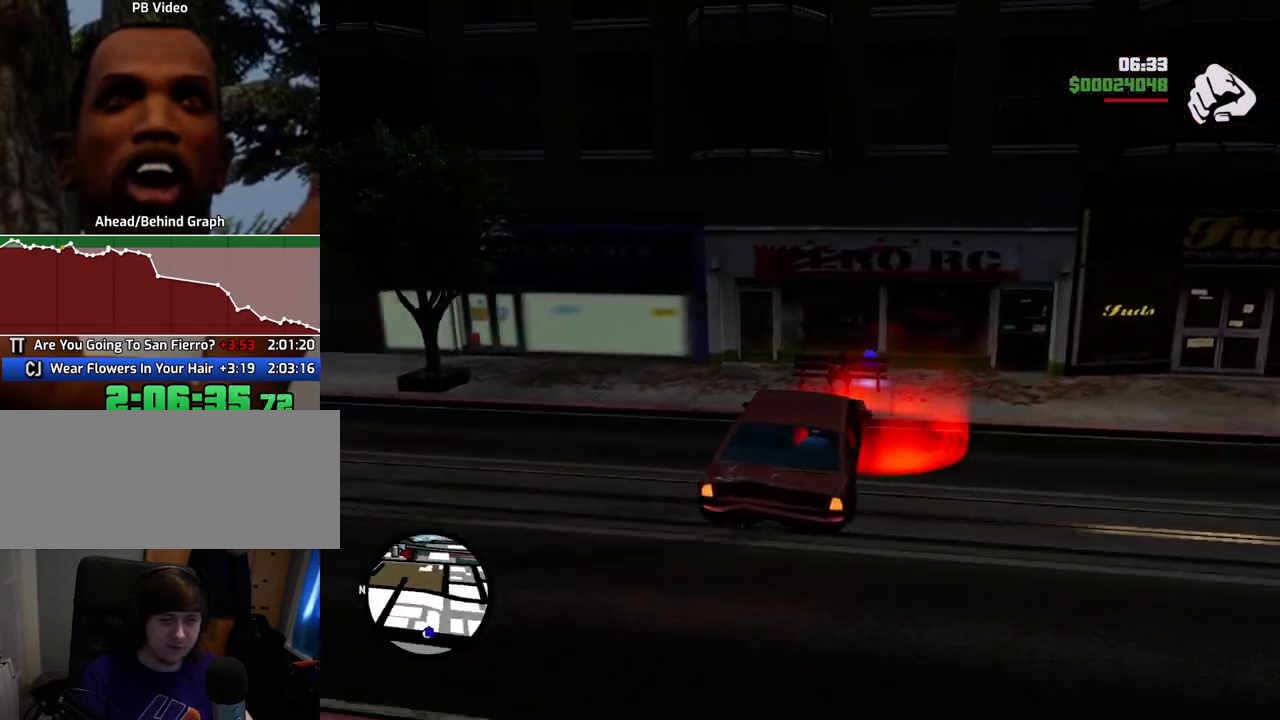
{"keys": ["6", "space"], "mouse": [], "events": [[50, "a", "up"]]}
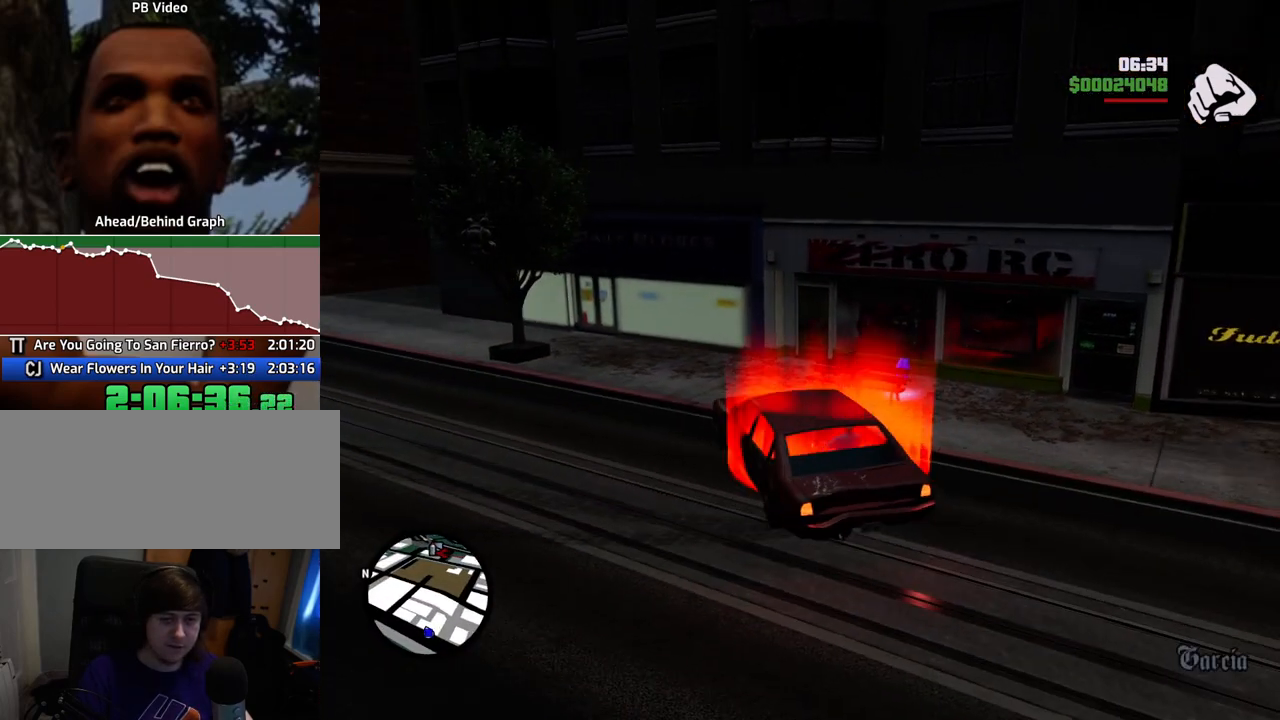
{"keys": ["6", "space"], "mouse": [], "events": []}
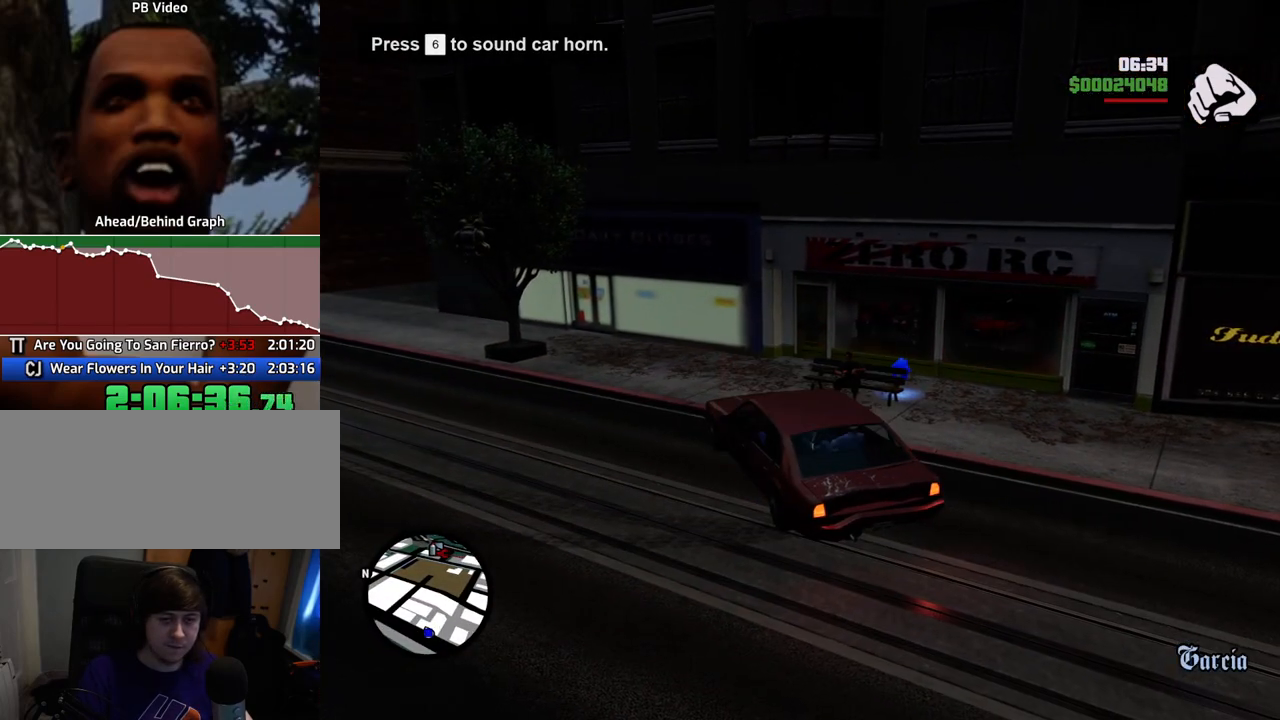
{"keys": [], "mouse": ["left", "right"], "events": [[234, "space", "up"], [368, "mouse_left", "down"], [368, "mouse_right", "down"], [468, "6", "up"]]}
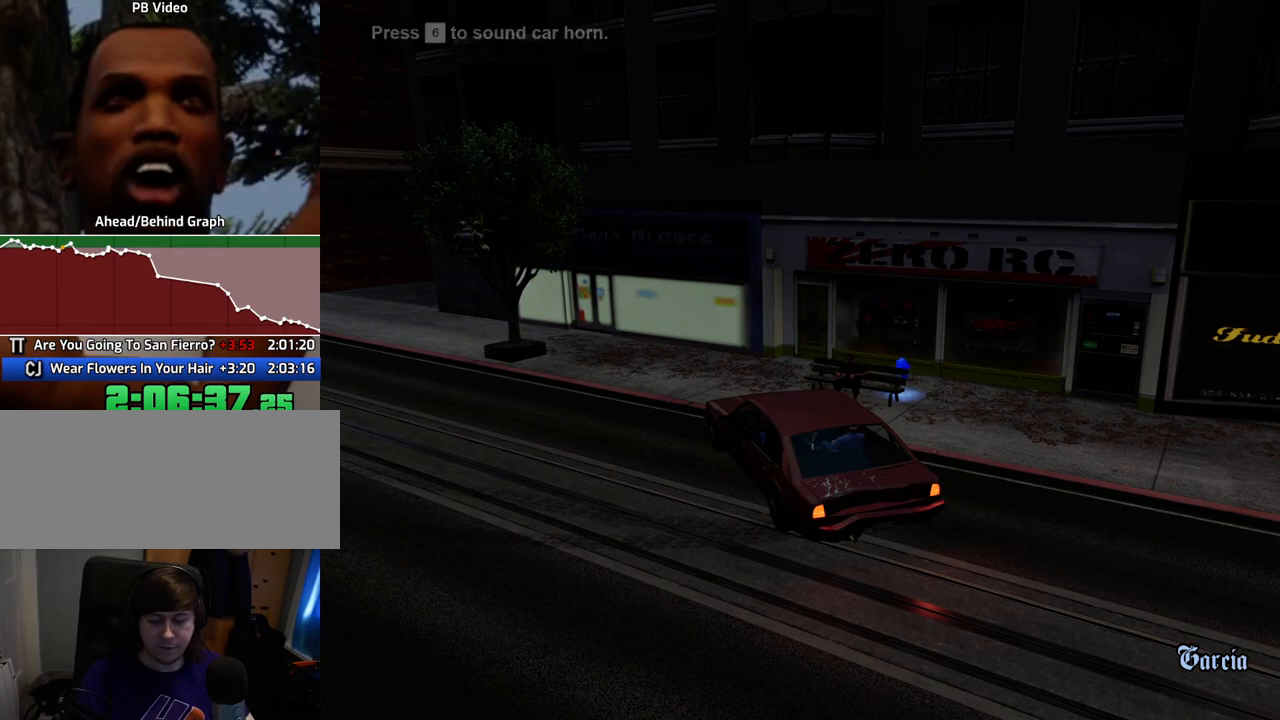
{"keys": ["space"], "mouse": ["left", "right"], "events": [[17, "mouse_right", "up"], [101, "mouse_right", "down"], [151, "d", "down"], [151, "space", "down"], [201, "mouse_left", "up"], [201, "mouse_right", "up"], [251, "d", "up"], [284, "a", "down"], [284, "mouse_left", "down"], [284, "mouse_right", "down"], [284, "space", "up"], [284, "w", "down"], [385, "a", "up"], [385, "d", "down"], [385, "mouse_left", "up"], [385, "mouse_right", "up"], [385, "w", "up"], [435, "space", "down"], [485, "d", "up"], [485, "mouse_left", "down"], [485, "mouse_right", "down"]]}
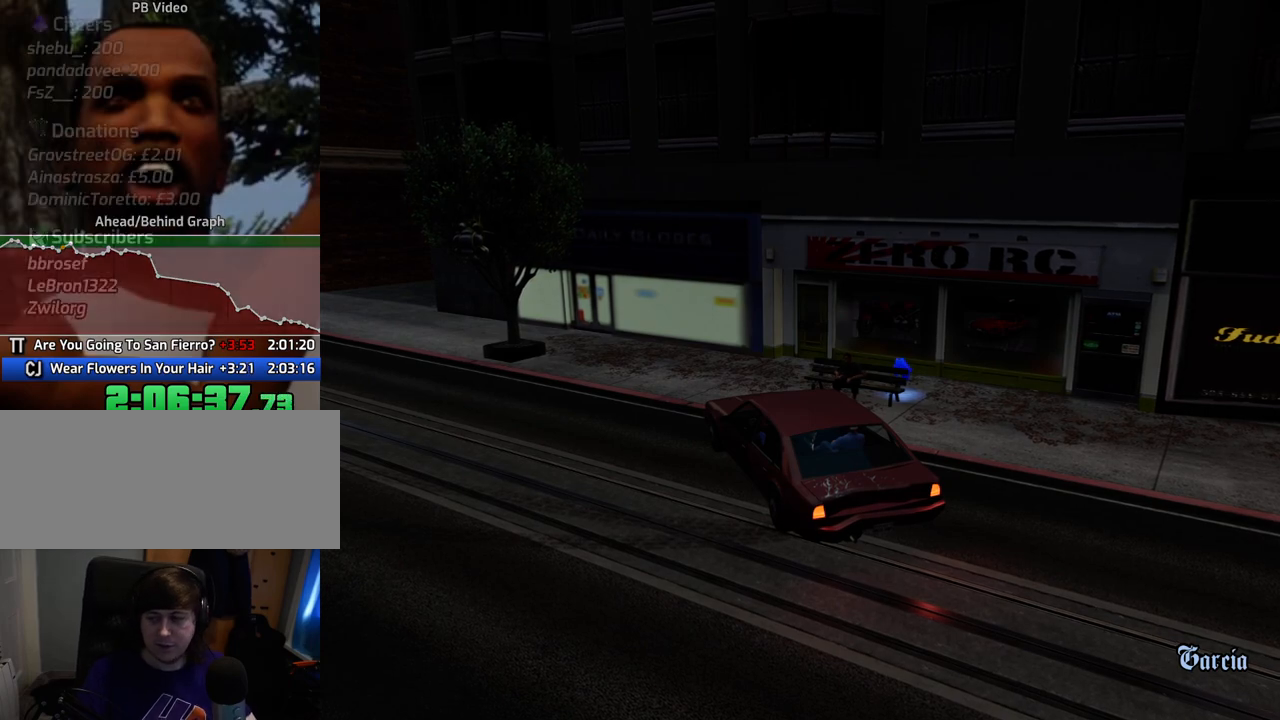
{"keys": ["space"], "mouse": [], "events": [[16, "a", "down"], [16, "w", "down"], [66, "mouse_left", "up"], [66, "mouse_right", "up"], [66, "space", "up"], [117, "a", "up"], [117, "w", "up"], [167, "d", "down"], [167, "mouse_left", "down"], [167, "mouse_right", "down"], [217, "d", "up"], [217, "space", "down"], [250, "a", "down"], [250, "mouse_right", "up"], [300, "mouse_left", "up"], [300, "space", "up"], [350, "mouse_left", "down"], [350, "mouse_right", "down"], [401, "a", "up"], [401, "d", "down"], [451, "space", "down"], [501, "d", "up"], [501, "mouse_left", "up"], [501, "mouse_right", "up"]]}
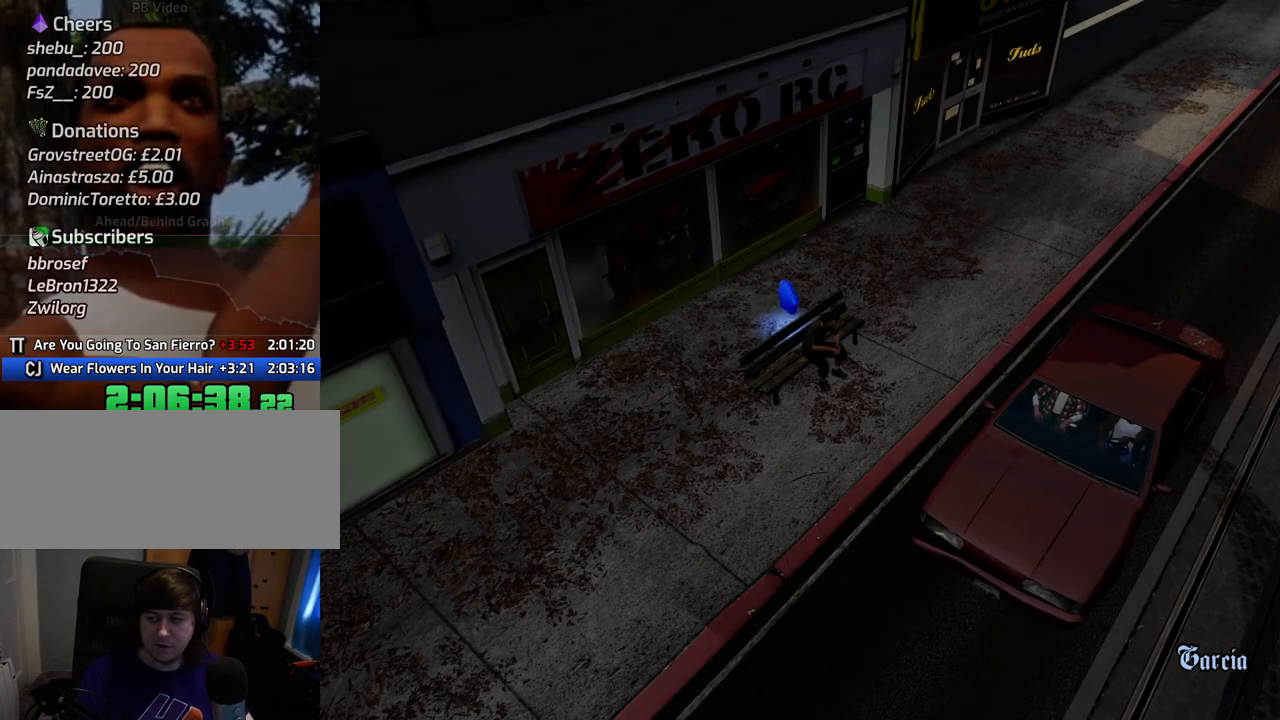
{"keys": ["space"], "mouse": ["left", "right"], "events": [[33, "a", "down"], [33, "mouse_left", "down"], [33, "mouse_right", "down"], [33, "space", "up"], [33, "w", "down"], [133, "a", "up"], [133, "d", "down"], [133, "mouse_right", "up"], [133, "w", "up"], [184, "mouse_left", "up"], [234, "d", "up"], [234, "mouse_left", "down"], [234, "space", "down"], [267, "a", "down"], [267, "mouse_right", "down"], [267, "w", "down"], [317, "space", "up"], [367, "a", "up"], [367, "d", "down"], [367, "mouse_left", "up"], [367, "mouse_right", "up"], [367, "w", "up"], [467, "d", "up"], [467, "mouse_left", "down"], [467, "mouse_right", "down"], [467, "space", "down"]]}
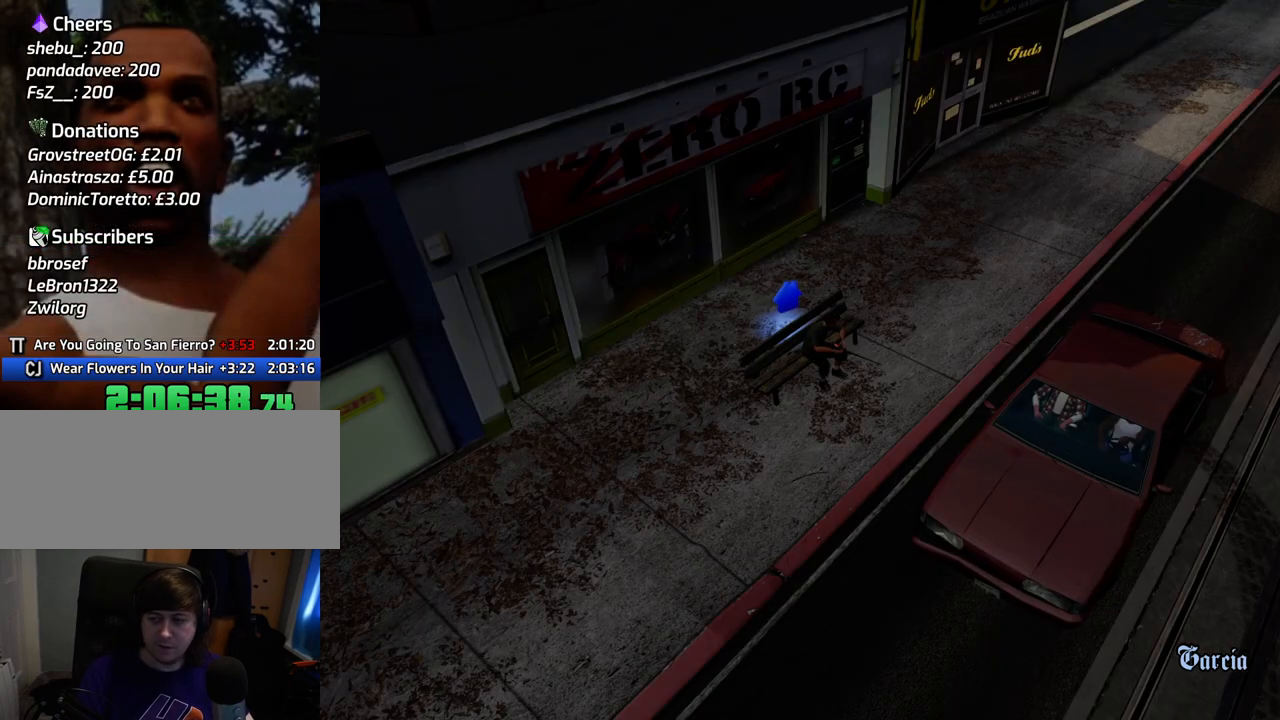
{"keys": ["space"], "mouse": [], "events": [[50, "a", "down"], [50, "mouse_right", "up"], [50, "space", "up"], [50, "w", "down"], [100, "mouse_left", "up"], [100, "w", "up"], [150, "a", "up"], [150, "d", "down"], [150, "mouse_left", "down"], [200, "mouse_right", "down"], [200, "space", "down"], [234, "d", "up"], [284, "a", "down"], [284, "mouse_left", "up"], [284, "mouse_right", "up"], [284, "space", "up"], [384, "a", "up"], [384, "mouse_left", "down"], [384, "mouse_right", "down"], [434, "d", "down"], [484, "d", "up"], [484, "mouse_left", "up"], [484, "mouse_right", "up"], [484, "space", "down"]]}
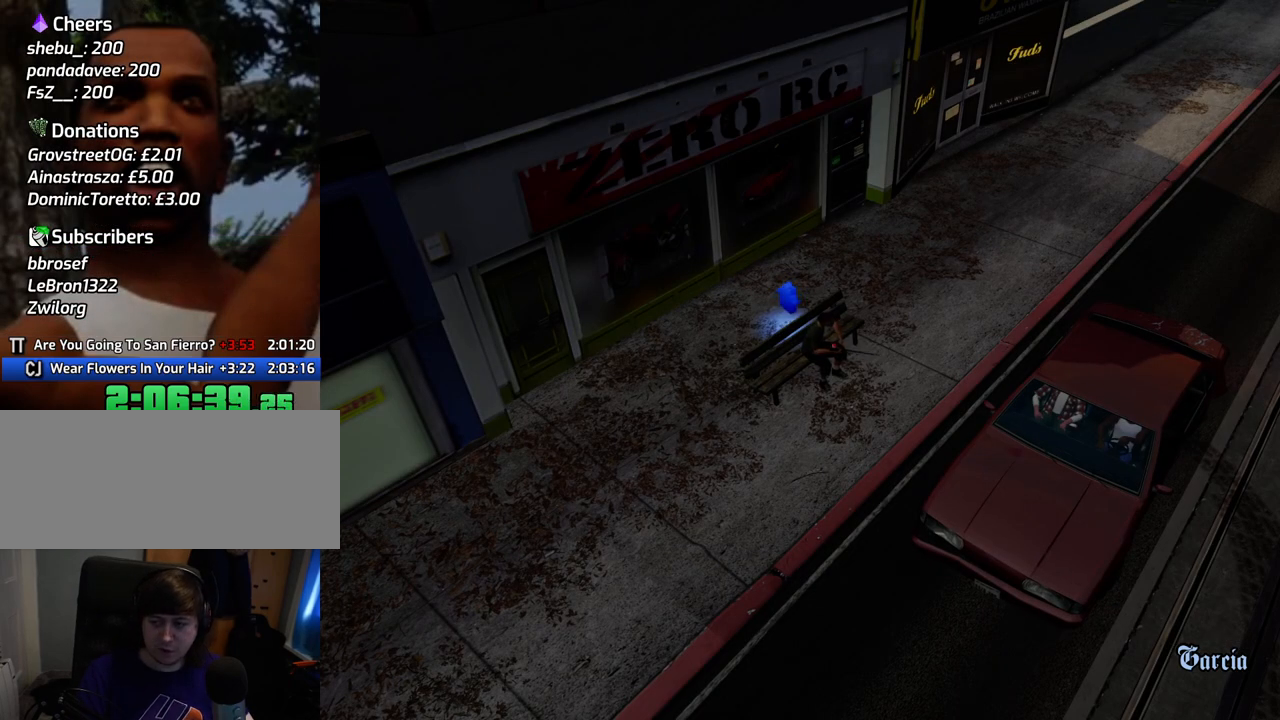
{"keys": ["space"], "mouse": ["left", "right"], "events": [[67, "mouse_left", "down"], [67, "space", "up"], [117, "mouse_right", "down"], [167, "d", "down"], [217, "mouse_left", "up"], [217, "mouse_right", "up"], [217, "space", "down"], [267, "d", "up"], [301, "a", "down"], [301, "mouse_left", "down"], [301, "mouse_right", "down"], [301, "space", "up"], [401, "a", "up"], [401, "d", "down"], [401, "mouse_left", "up"], [401, "mouse_right", "up"], [451, "space", "down"], [501, "d", "up"], [501, "mouse_left", "down"], [501, "mouse_right", "down"]]}
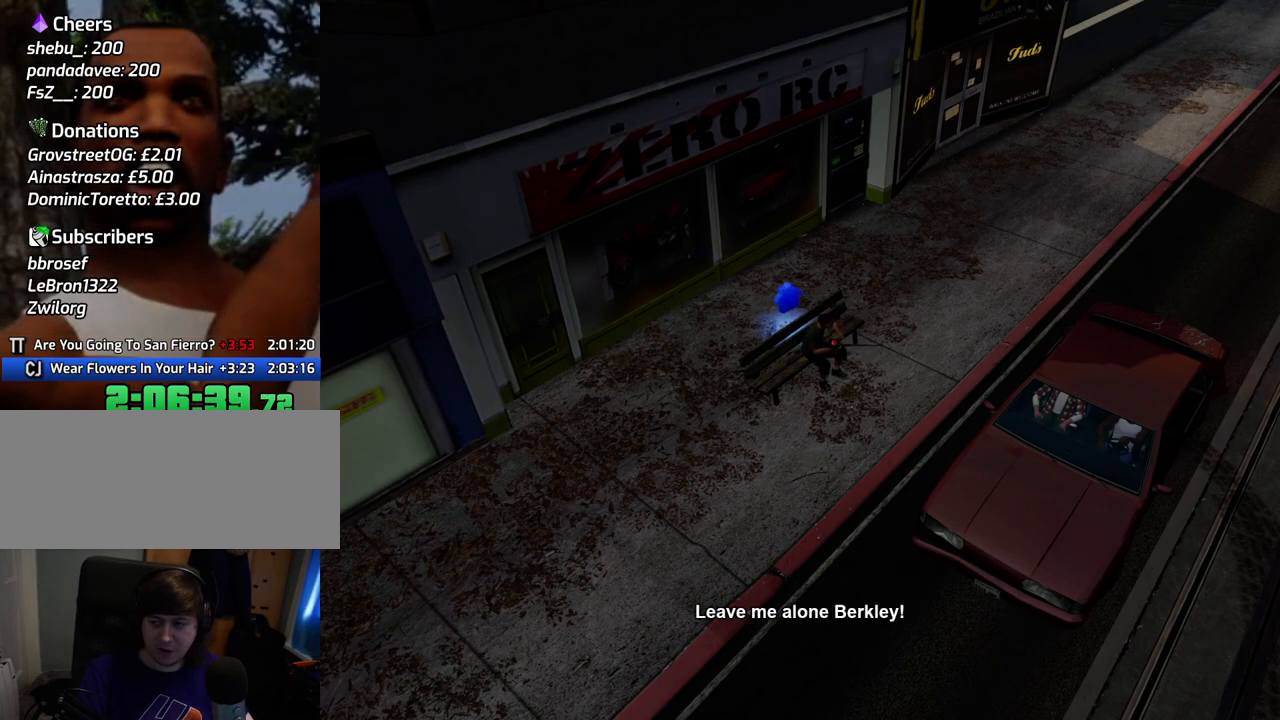
{"keys": ["space"], "mouse": ["left"], "events": [[34, "a", "down"], [34, "w", "down"], [84, "mouse_left", "up"], [84, "mouse_right", "up"], [84, "space", "up"], [134, "a", "up"], [134, "d", "down"], [134, "w", "up"], [184, "mouse_left", "down"], [184, "mouse_right", "down"], [234, "d", "up"], [234, "space", "down"], [268, "mouse_right", "up"], [318, "a", "down"], [318, "mouse_left", "up"], [318, "space", "up"], [418, "a", "up"], [418, "d", "down"], [418, "mouse_left", "down"], [418, "mouse_right", "down"], [468, "space", "down"], [501, "d", "up"], [501, "mouse_right", "up"]]}
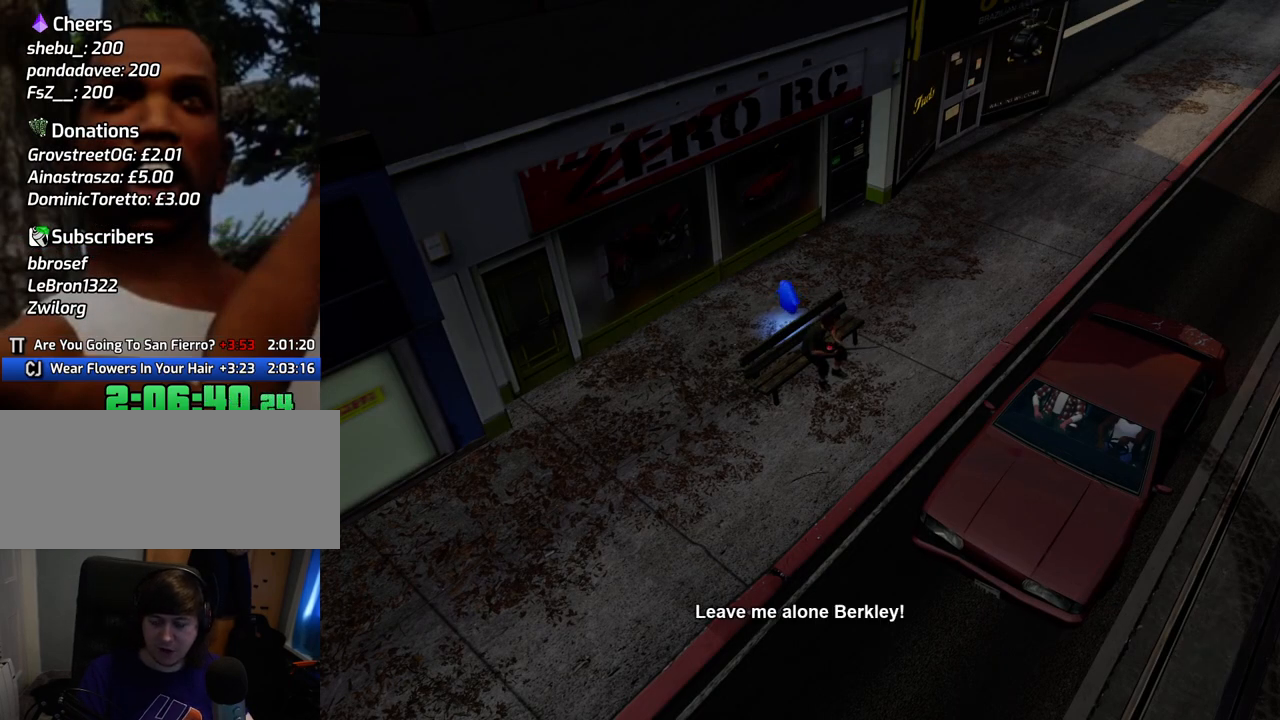
{"keys": [], "mouse": [], "events": [[51, "mouse_left", "up"], [101, "a", "down"], [101, "mouse_left", "down"], [101, "space", "up"], [151, "a", "up"], [151, "mouse_right", "down"], [201, "d", "down"], [251, "d", "up"], [251, "mouse_left", "up"], [251, "mouse_right", "up"], [251, "space", "down"], [385, "mouse_left", "down"], [385, "mouse_right", "down"], [385, "space", "up"], [435, "mouse_right", "up"], [485, "mouse_left", "up"]]}
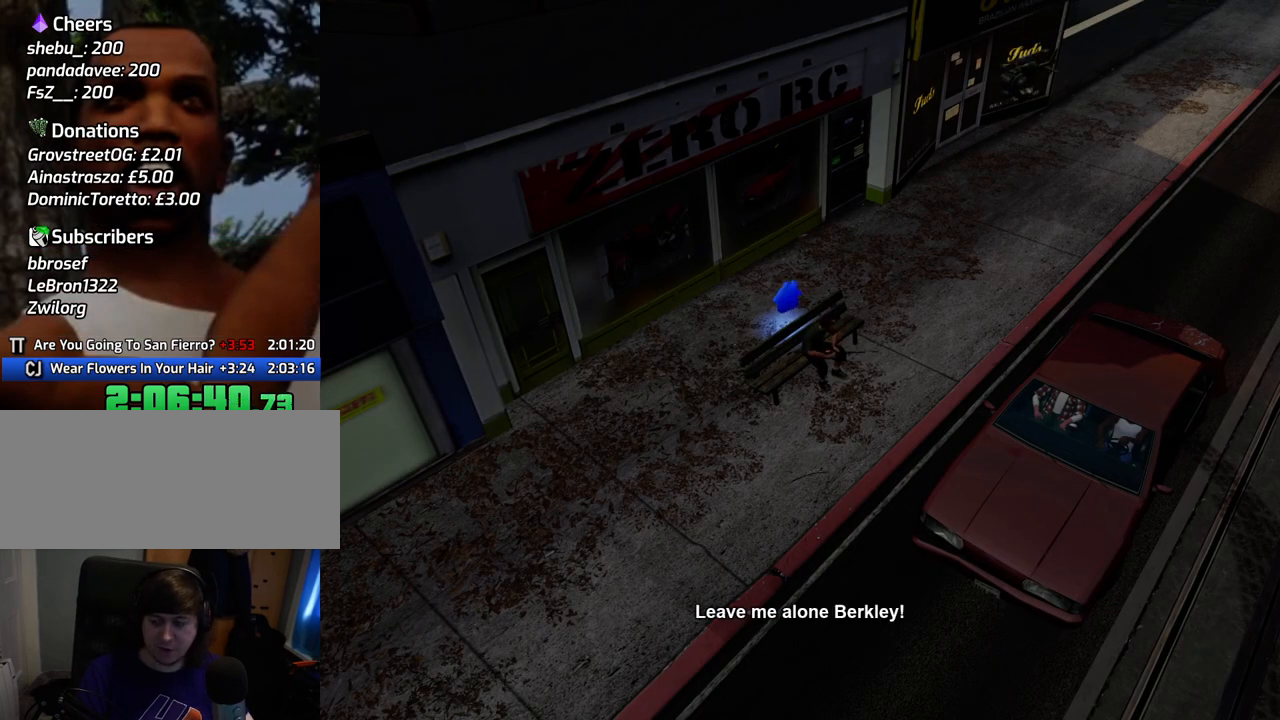
{"keys": [], "mouse": [], "events": []}
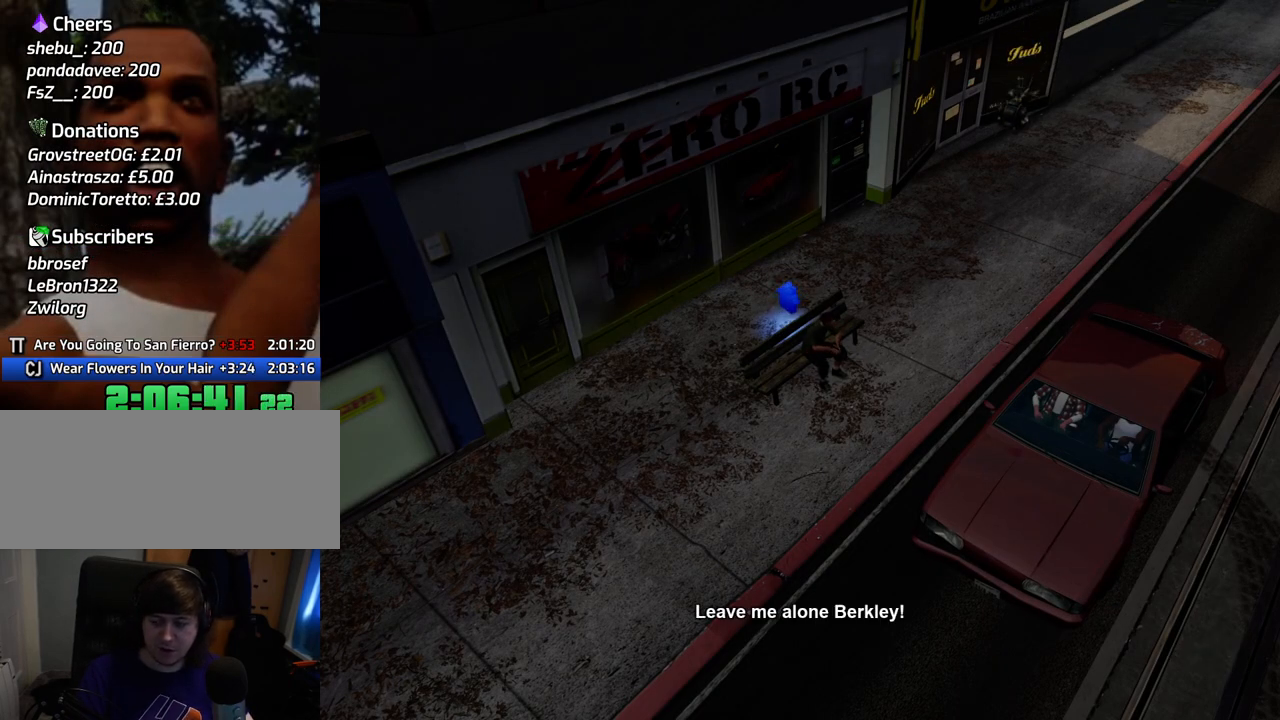
{"keys": ["d", "space"], "mouse": ["left", "right"], "events": [[50, "mouse_left", "down"], [50, "mouse_right", "down"], [150, "mouse_left", "up"], [150, "mouse_right", "up"], [251, "mouse_left", "down"], [251, "mouse_right", "down"], [251, "space", "down"], [334, "a", "down"], [334, "space", "up"], [384, "a", "up"], [384, "d", "down"], [384, "mouse_left", "up"], [384, "mouse_right", "up"], [485, "mouse_left", "down"], [485, "mouse_right", "down"], [485, "space", "down"]]}
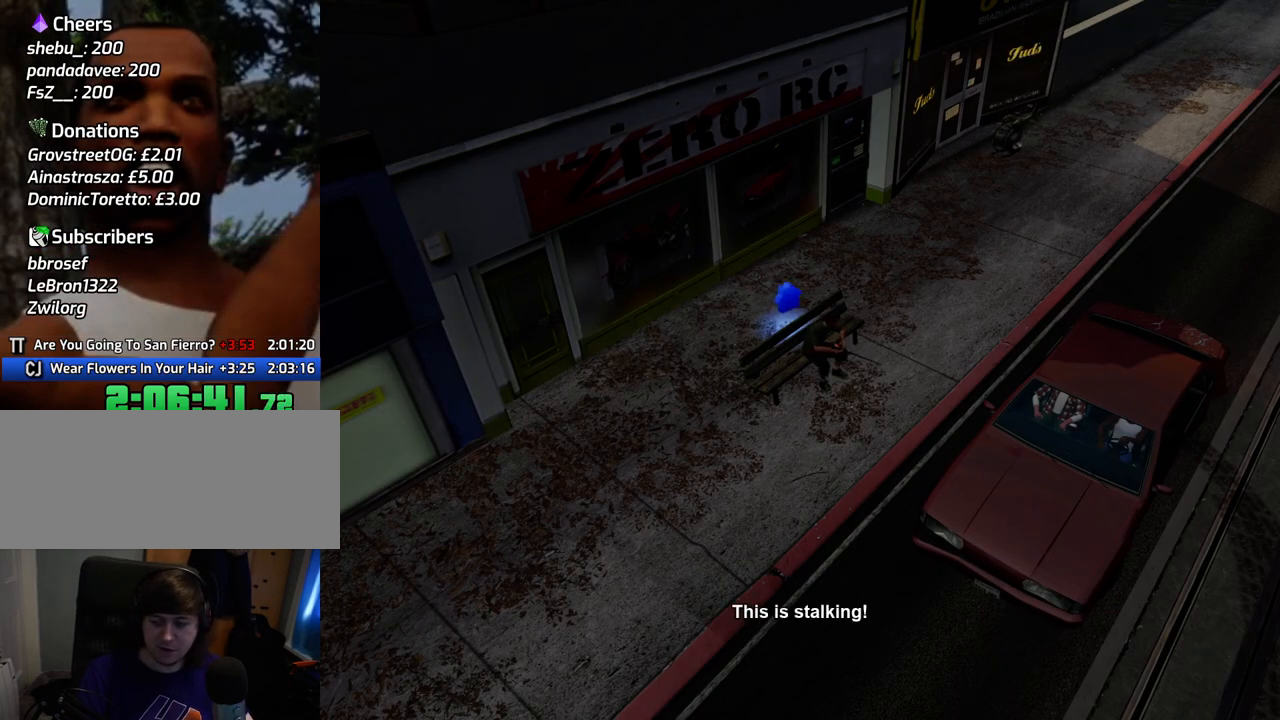
{"keys": [], "mouse": ["left", "right"], "events": [[17, "d", "up"], [67, "space", "up"], [117, "a", "down"], [117, "mouse_left", "up"], [117, "mouse_right", "up"], [167, "a", "up"], [167, "mouse_left", "down"], [167, "mouse_right", "down"], [217, "d", "down"], [251, "d", "up"], [301, "mouse_left", "up"], [301, "mouse_right", "up"], [401, "mouse_left", "down"], [401, "mouse_right", "down"]]}
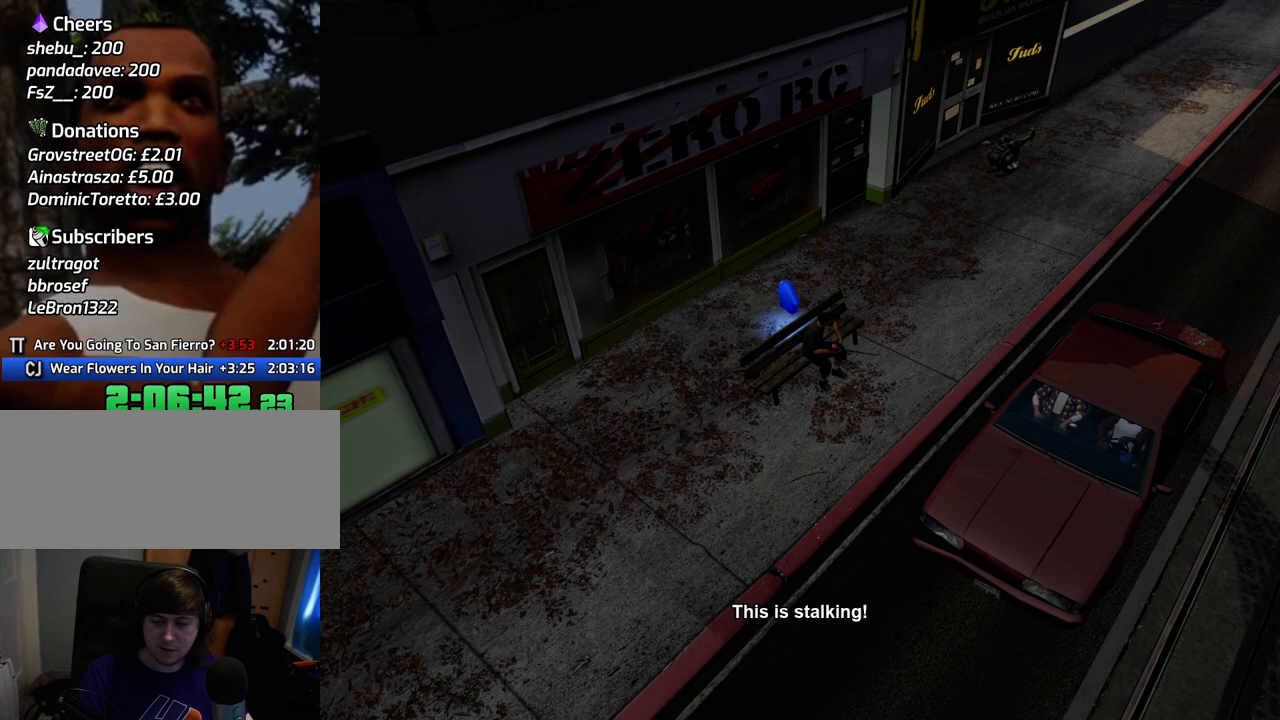
{"keys": [], "mouse": [], "events": [[34, "mouse_left", "up"], [34, "mouse_right", "up"], [134, "mouse_left", "down"], [134, "mouse_right", "down"], [234, "mouse_right", "up"], [268, "mouse_left", "up"], [318, "mouse_right", "down"], [368, "mouse_left", "down"], [451, "mouse_right", "up"], [502, "mouse_left", "up"]]}
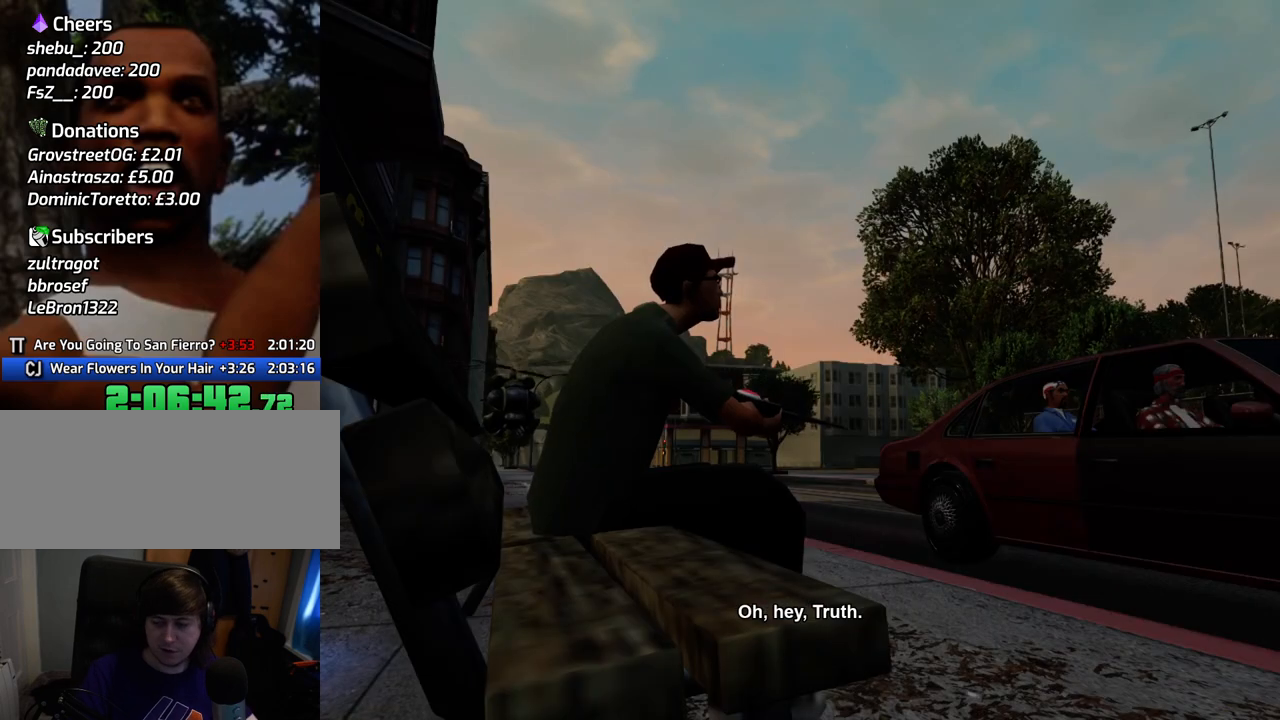
{"keys": [], "mouse": [], "events": []}
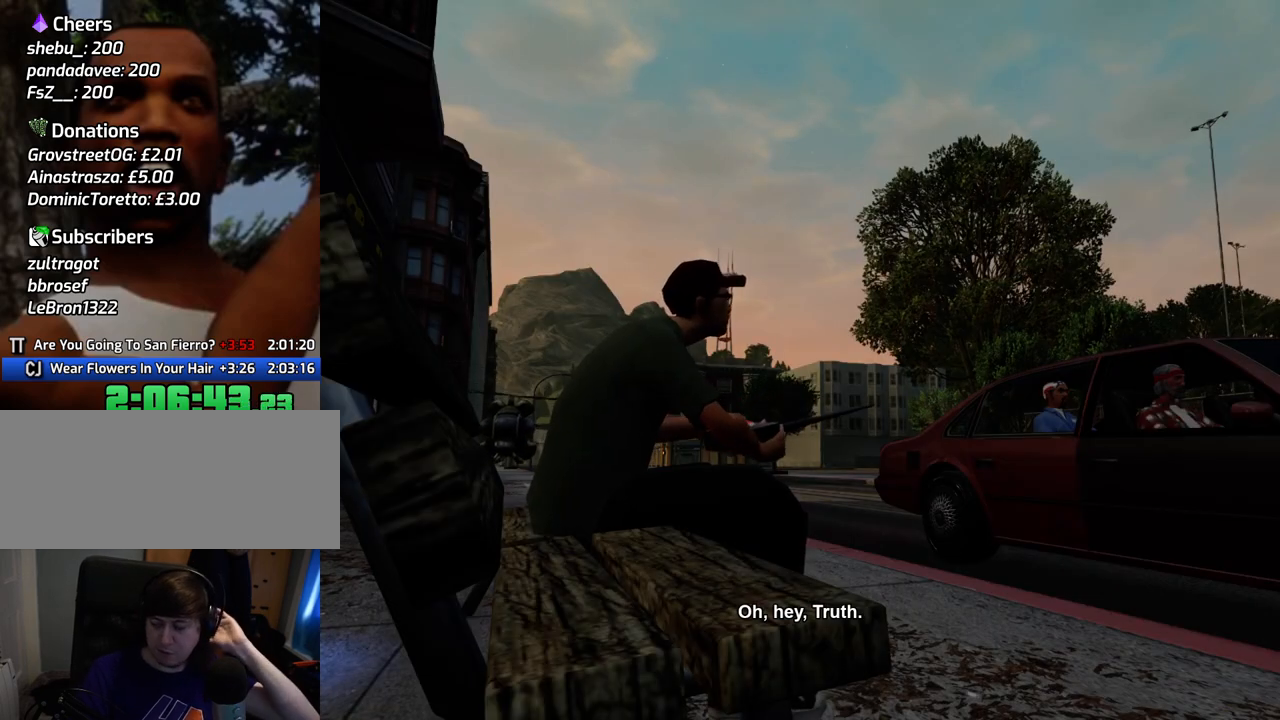
{"keys": [], "mouse": [], "events": []}
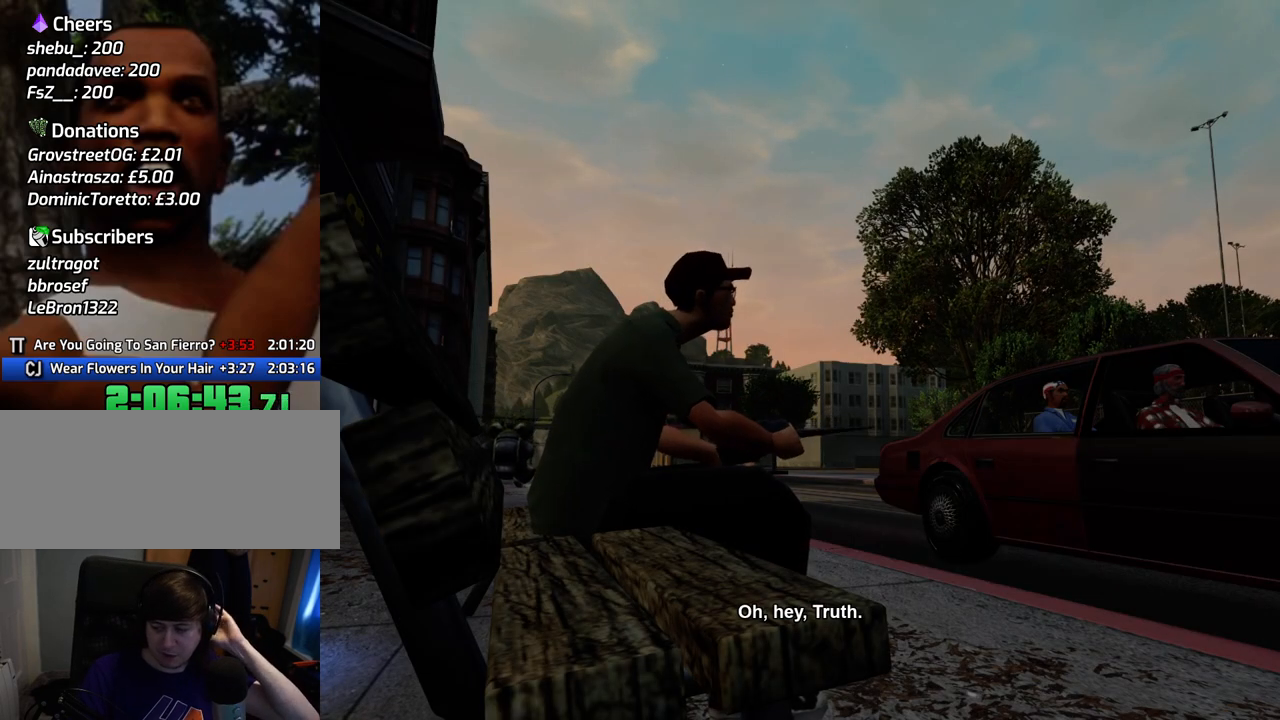
{"keys": [], "mouse": [], "events": []}
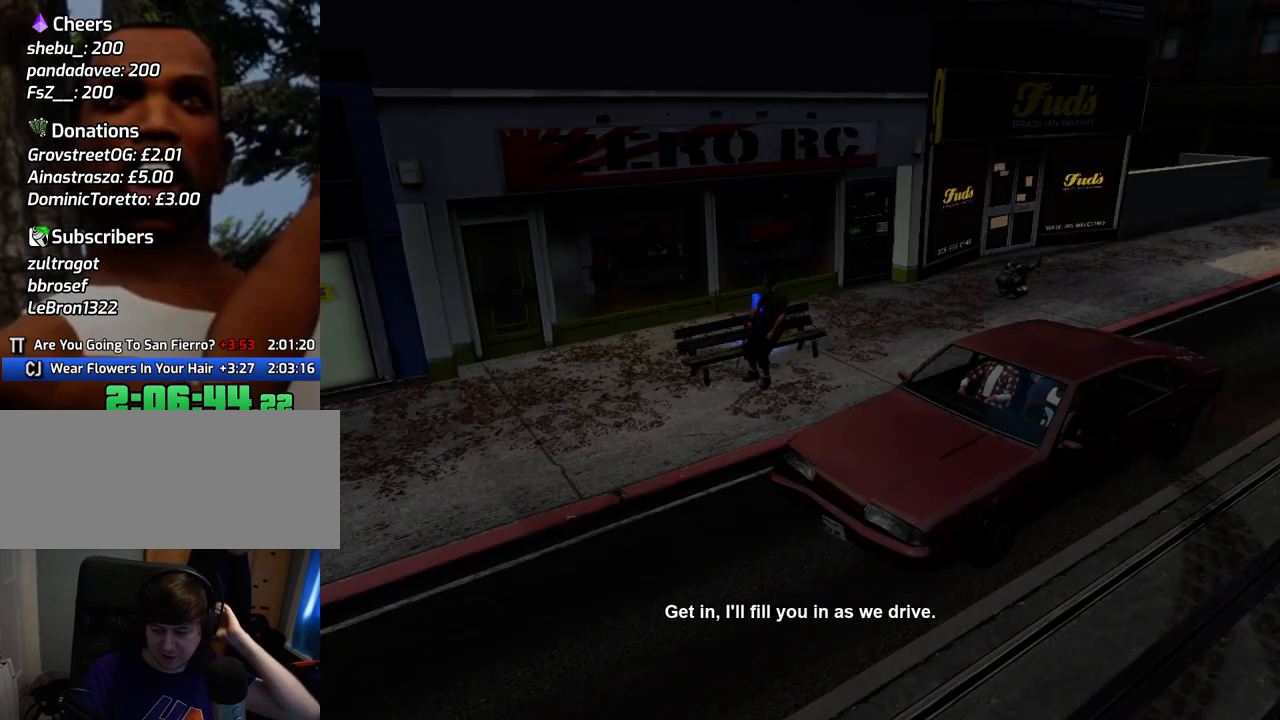
{"keys": [], "mouse": ["left", "right"], "events": [[501, "mouse_left", "down"], [501, "mouse_right", "down"]]}
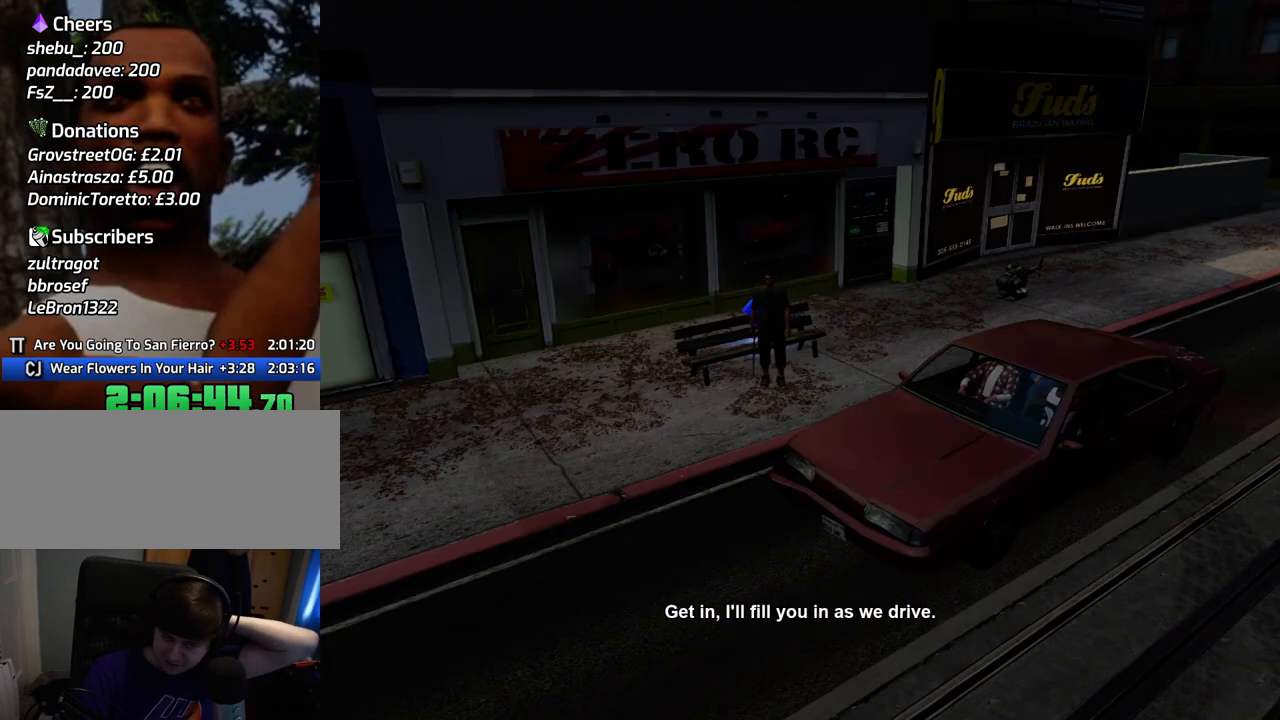
{"keys": [], "mouse": ["left", "right"], "events": [[151, "mouse_left", "up"], [151, "mouse_right", "up"], [251, "mouse_left", "down"], [251, "mouse_right", "down"], [334, "mouse_left", "up"], [334, "mouse_right", "up"], [435, "mouse_right", "down"], [485, "mouse_left", "down"]]}
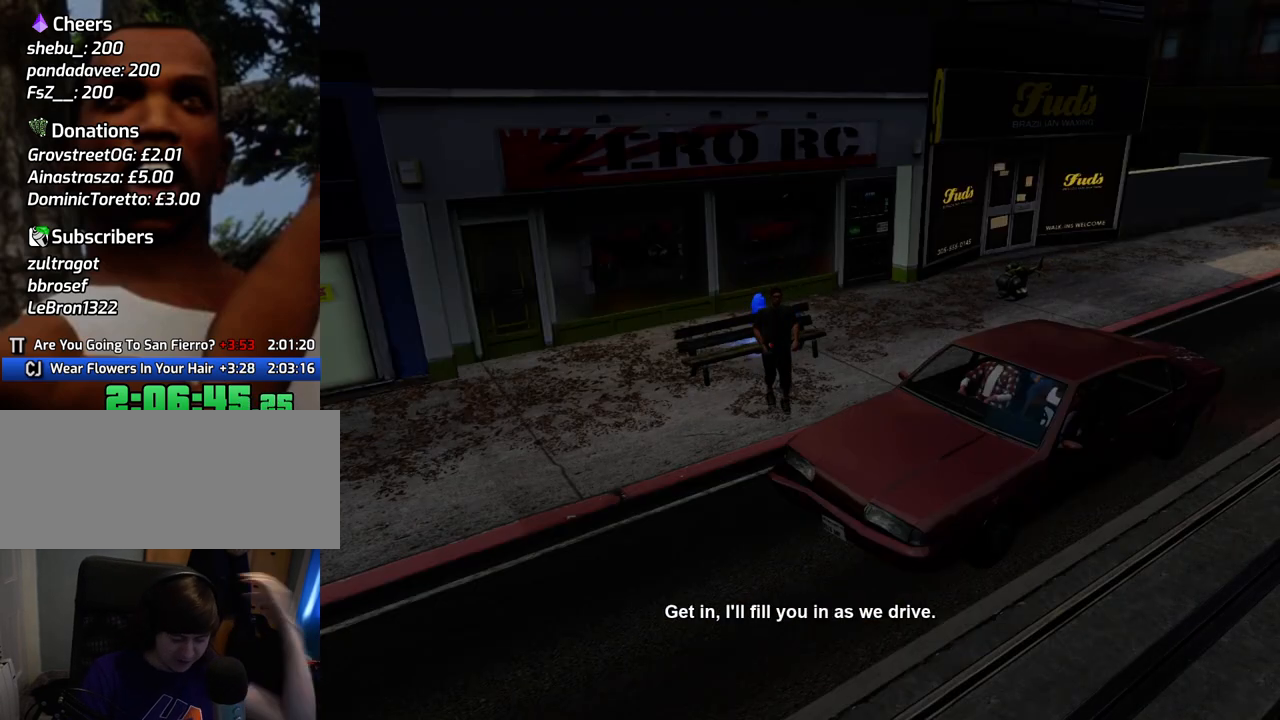
{"keys": [], "mouse": [], "events": [[67, "mouse_left", "up"], [67, "mouse_right", "up"]]}
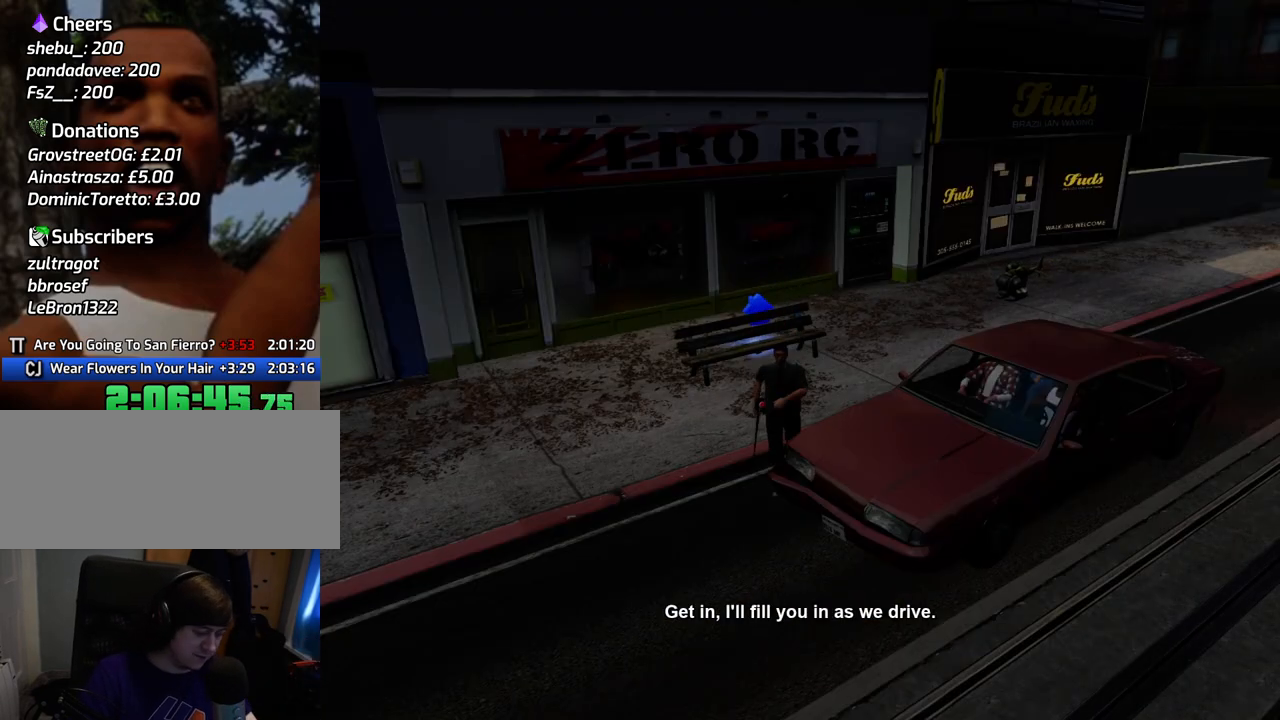
{"keys": ["a"], "mouse": [], "events": [[183, "mouse_right", "down"], [267, "a", "down"], [267, "mouse_right", "up"], [317, "a", "up"], [367, "mouse_left", "down"], [417, "mouse_right", "down"], [417, "space", "down"], [501, "a", "down"], [501, "mouse_left", "up"], [501, "mouse_right", "up"], [501, "space", "up"]]}
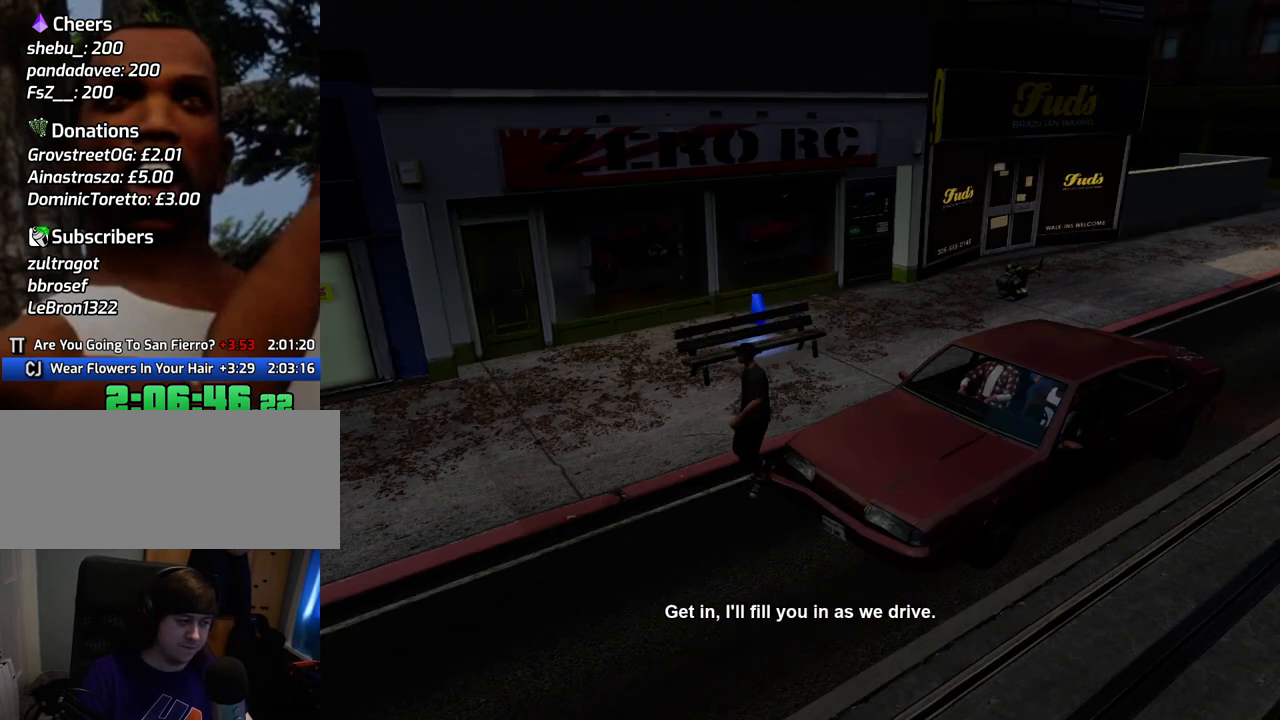
{"keys": [], "mouse": [], "events": [[100, "a", "up"], [100, "d", "down"], [100, "mouse_left", "down"], [100, "mouse_right", "down"], [200, "d", "up"], [200, "mouse_right", "up"], [200, "space", "down"], [250, "mouse_left", "up"], [250, "space", "up"], [284, "mouse_left", "down"], [284, "mouse_right", "down"], [434, "mouse_left", "up"], [434, "mouse_right", "up"]]}
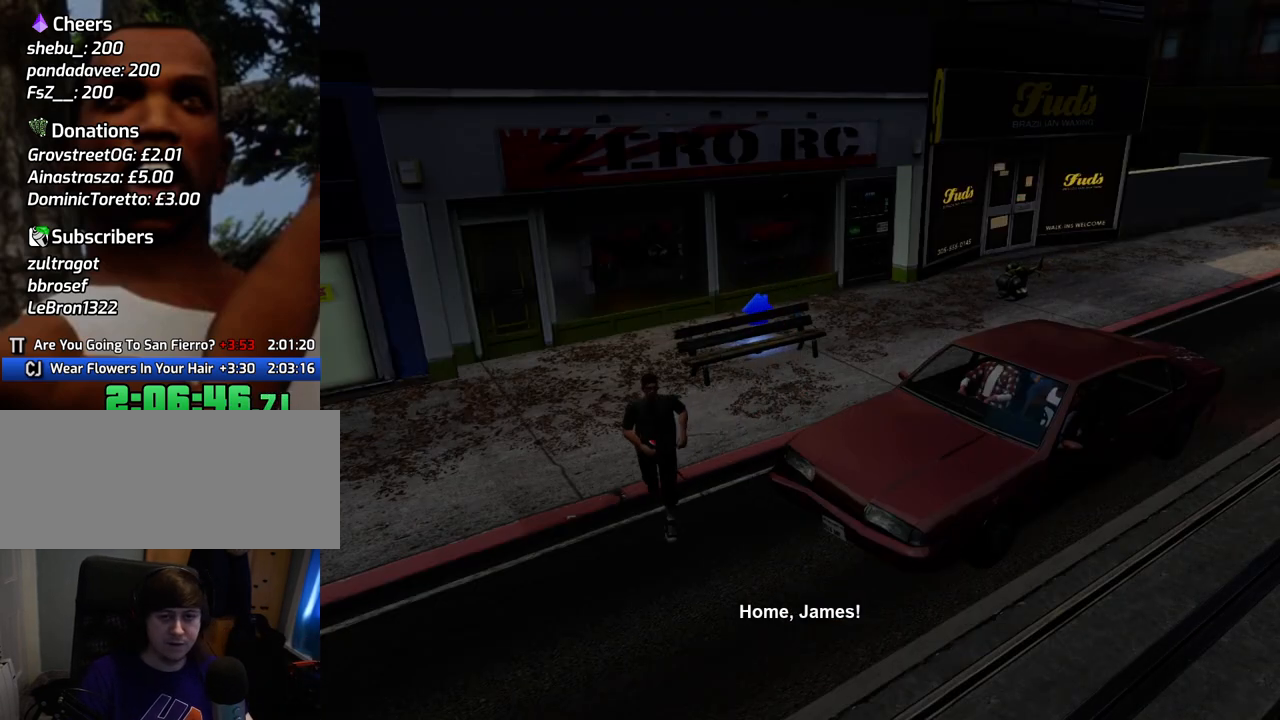
{"keys": [], "mouse": [], "events": []}
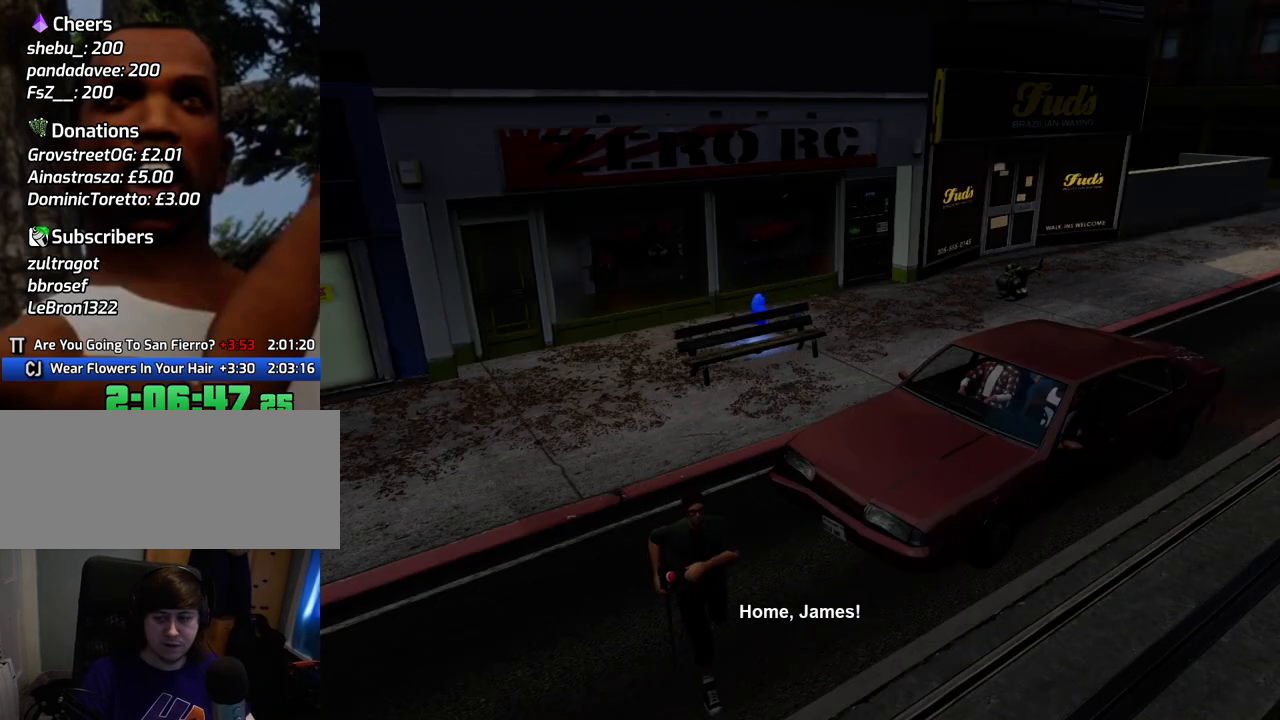
{"keys": [], "mouse": [], "events": []}
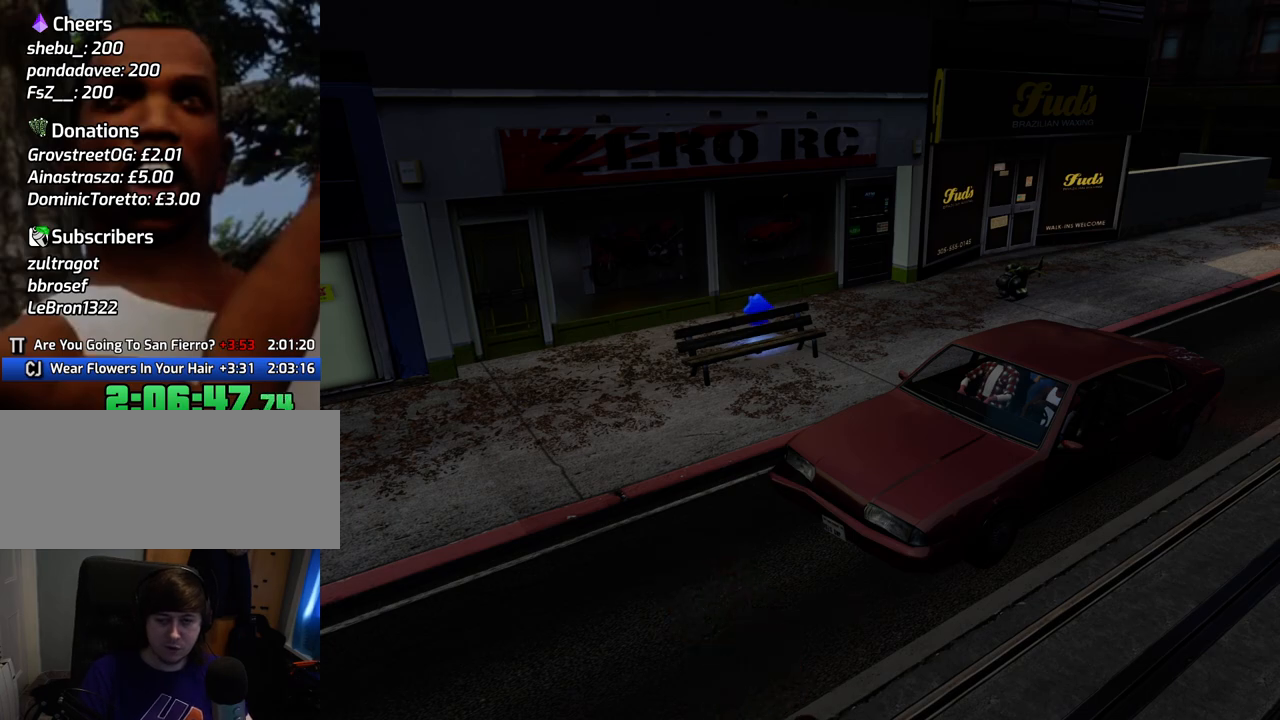
{"keys": ["a", "w"], "mouse": [], "events": [[284, "a", "down"], [284, "w", "down"]]}